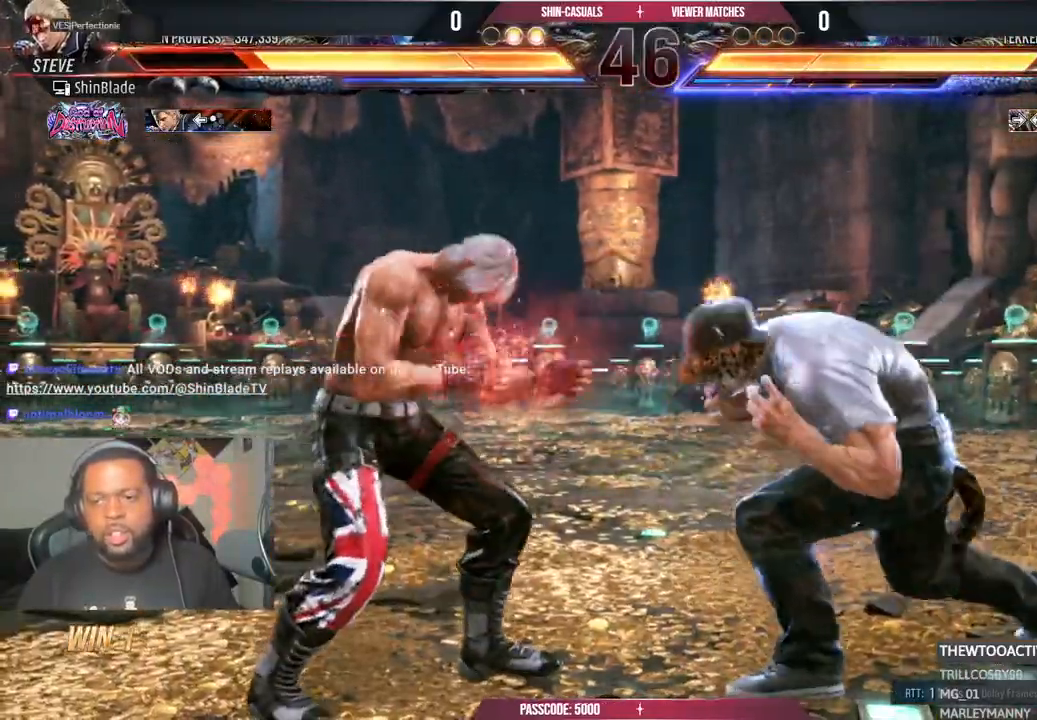
Gameplay with a controller (PlayStation layout); each line is a JSON object with the inputs held at the frame after it. "events" lists button and stick changes between this image and that frame as [ms after this image, input, new state], when the widget could be followed in between.
{"buttons": ["DPAD_LEFT"], "left_stick": "center", "right_stick": "center", "events": [[67, "DPAD_LEFT", "down"], [150, "DPAD_LEFT", "up"], [200, "DPAD_LEFT", "down"]]}
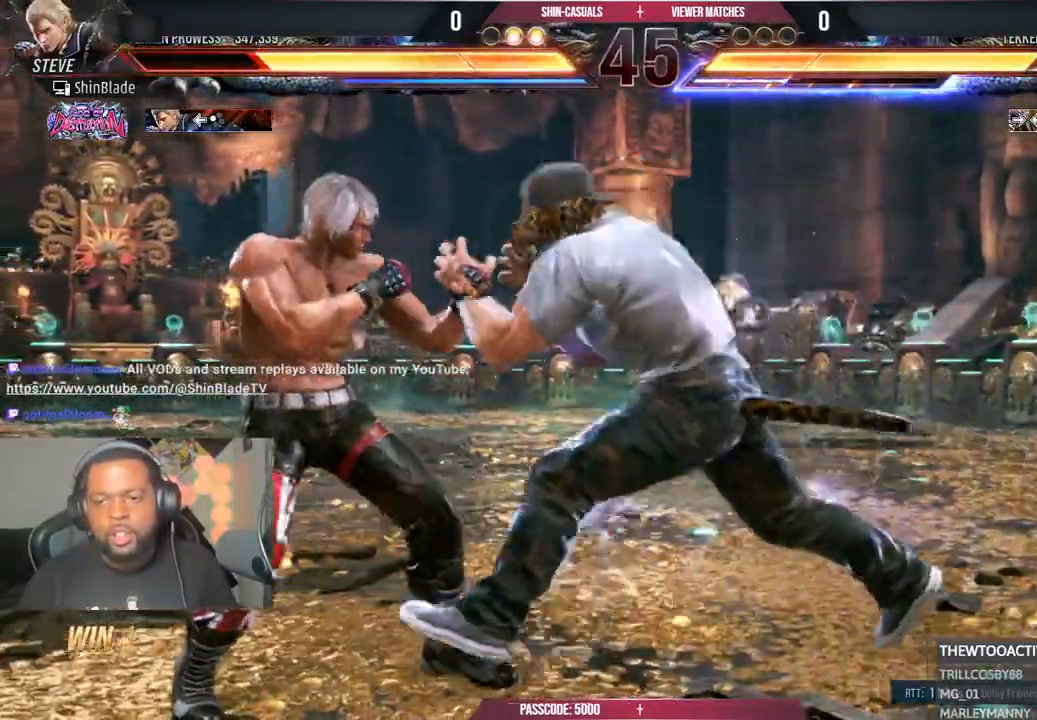
{"buttons": ["TRIANGLE", "DPAD_LEFT"], "left_stick": "center", "right_stick": "center", "events": [[83, "SQUARE", "down"], [217, "SQUARE", "up"], [217, "TRIANGLE", "down"], [333, "TRIANGLE", "up"], [400, "TRIANGLE", "down"]]}
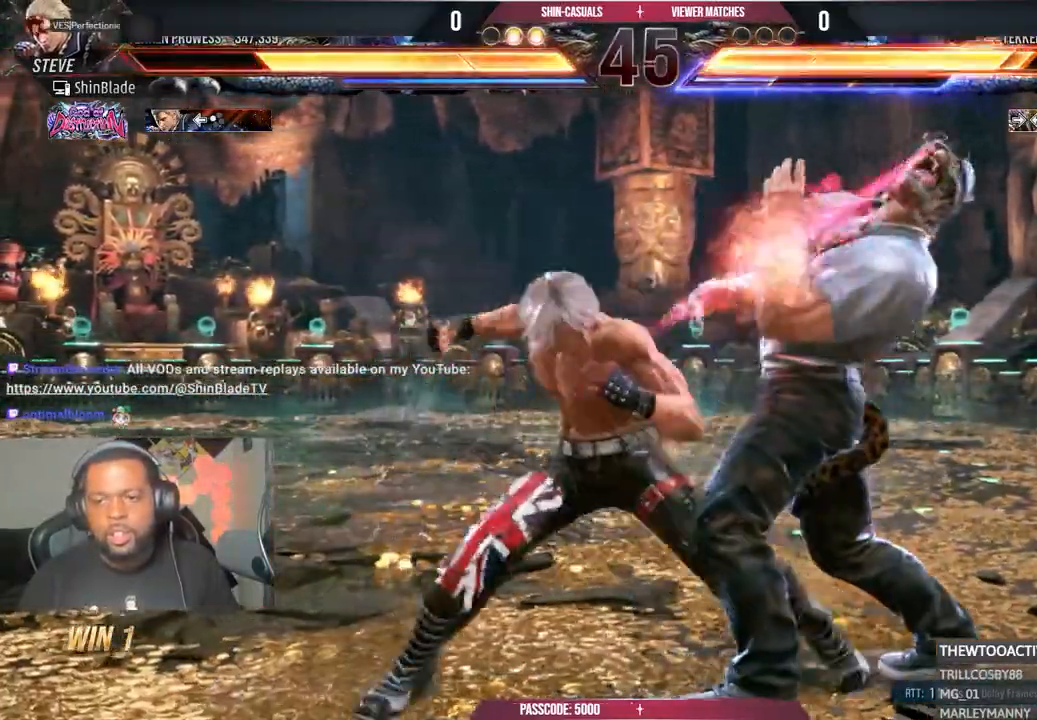
{"buttons": [], "left_stick": "center", "right_stick": "up-left"}
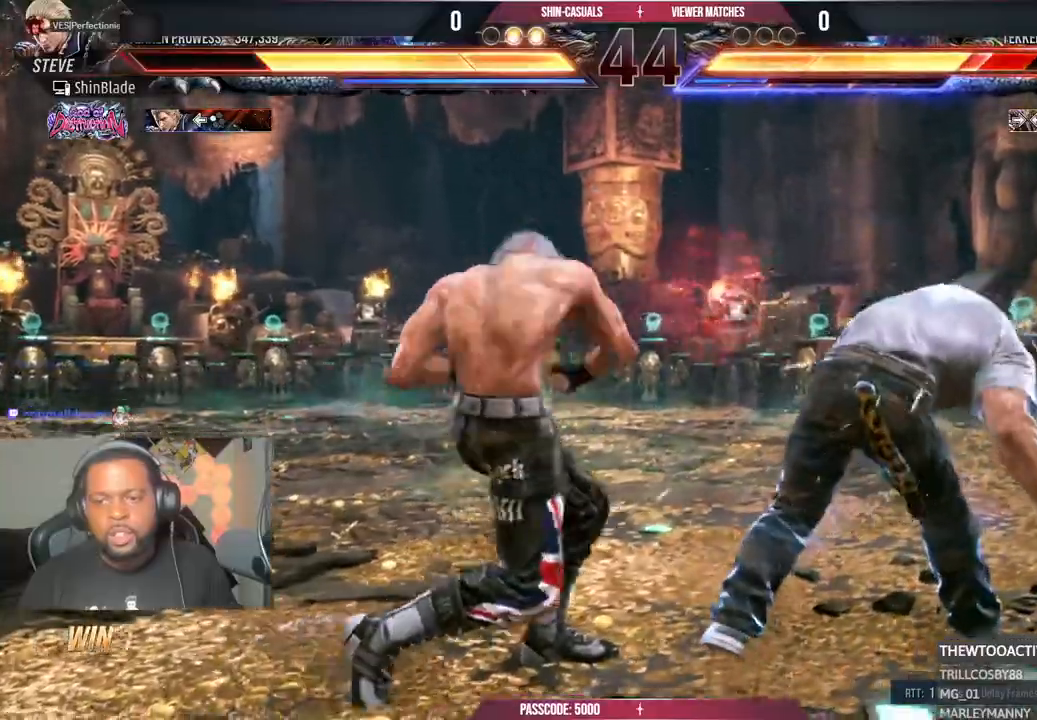
{"buttons": ["DPAD_RIGHT"], "left_stick": "center", "right_stick": "center", "events": [[67, "CROSS", "down"], [250, "SQUARE", "down"], [250, "right_stick", "center"], [267, "CROSS", "up"], [350, "SQUARE", "up"], [350, "right_stick", "up-left"], [433, "DPAD_RIGHT", "down"], [500, "right_stick", "center"]]}
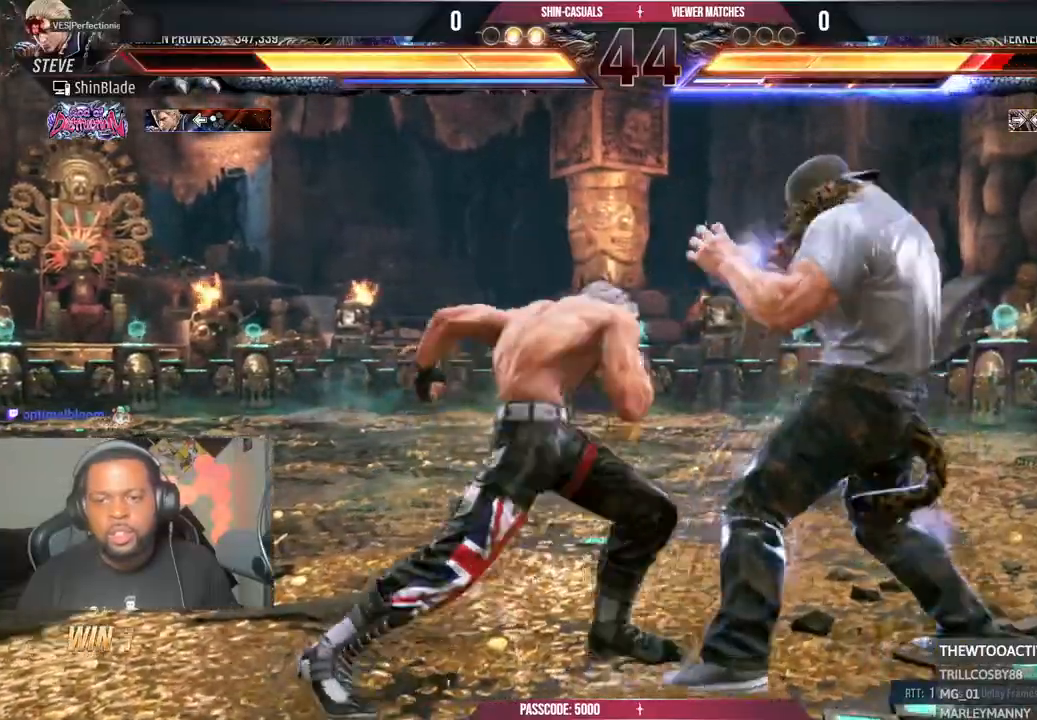
{"buttons": ["DPAD_LEFT"], "left_stick": "center", "right_stick": "center"}
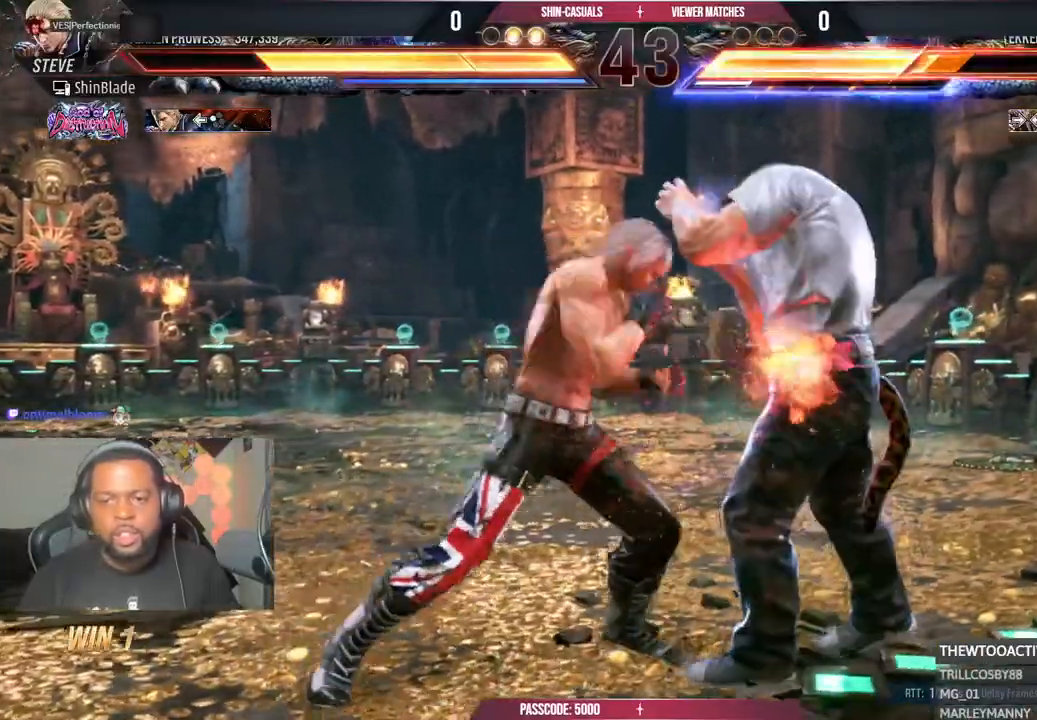
{"buttons": ["SQUARE", "DPAD_LEFT"], "left_stick": "center", "right_stick": "center"}
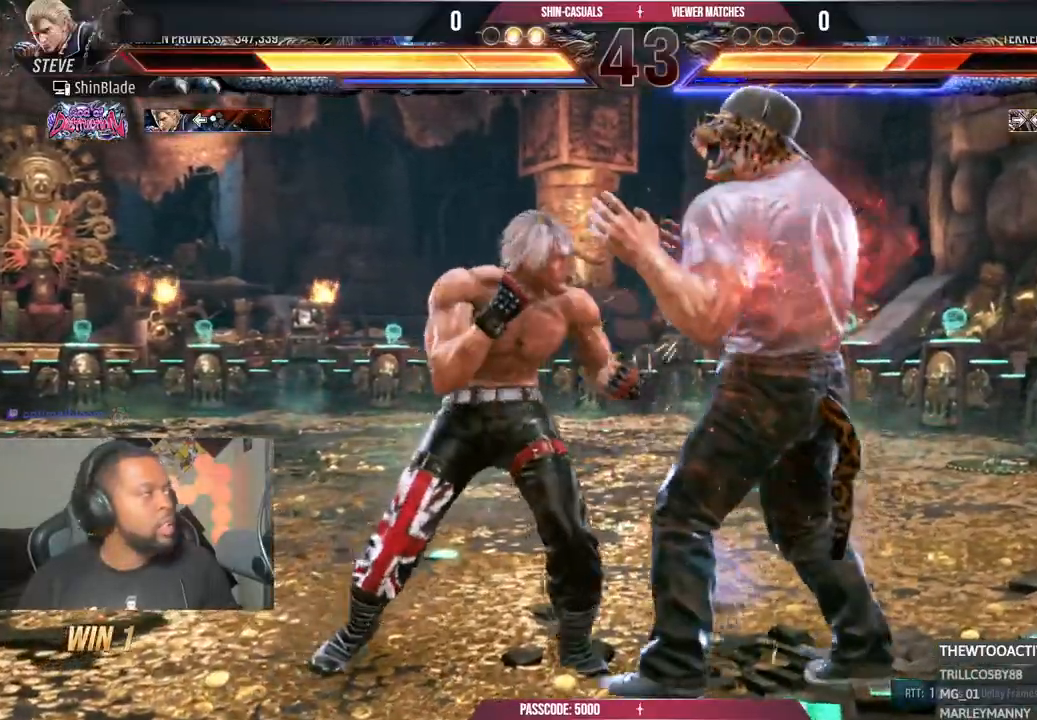
{"buttons": ["DPAD_LEFT"], "left_stick": "center", "right_stick": "center", "events": [[33, "SQUARE", "up"], [133, "SQUARE", "down"], [167, "SQUARE", "up"], [250, "SQUARE", "down"], [333, "SQUARE", "up"], [400, "SQUARE", "down"], [483, "SQUARE", "up"]]}
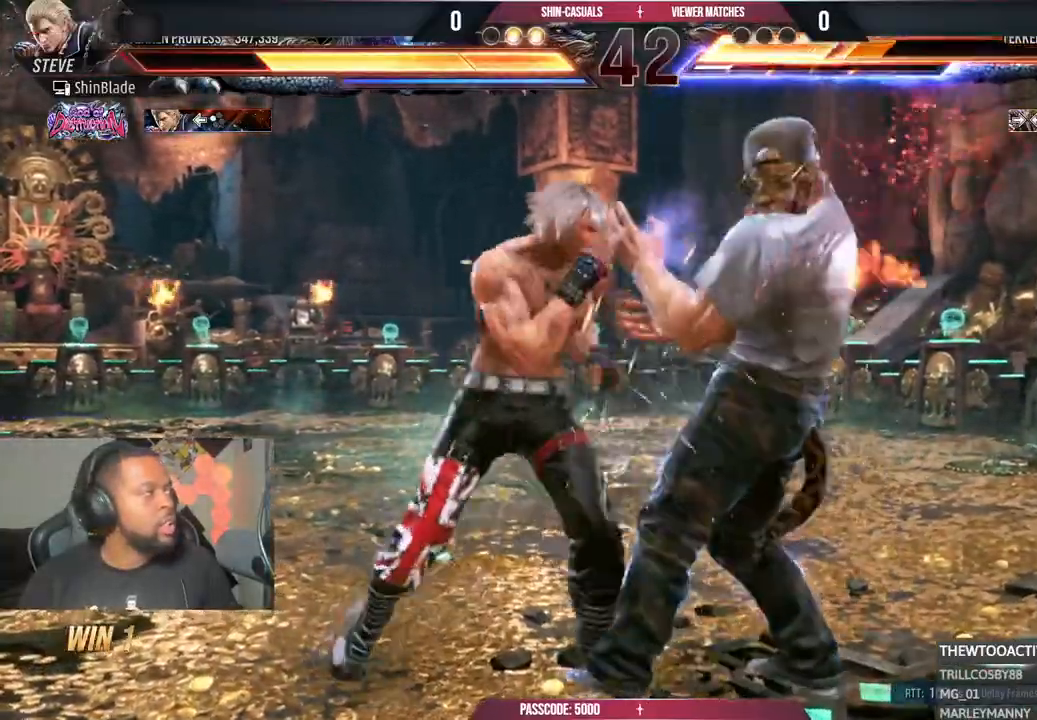
{"buttons": ["TRIANGLE", "DPAD_DOWN"], "left_stick": "center", "right_stick": "center"}
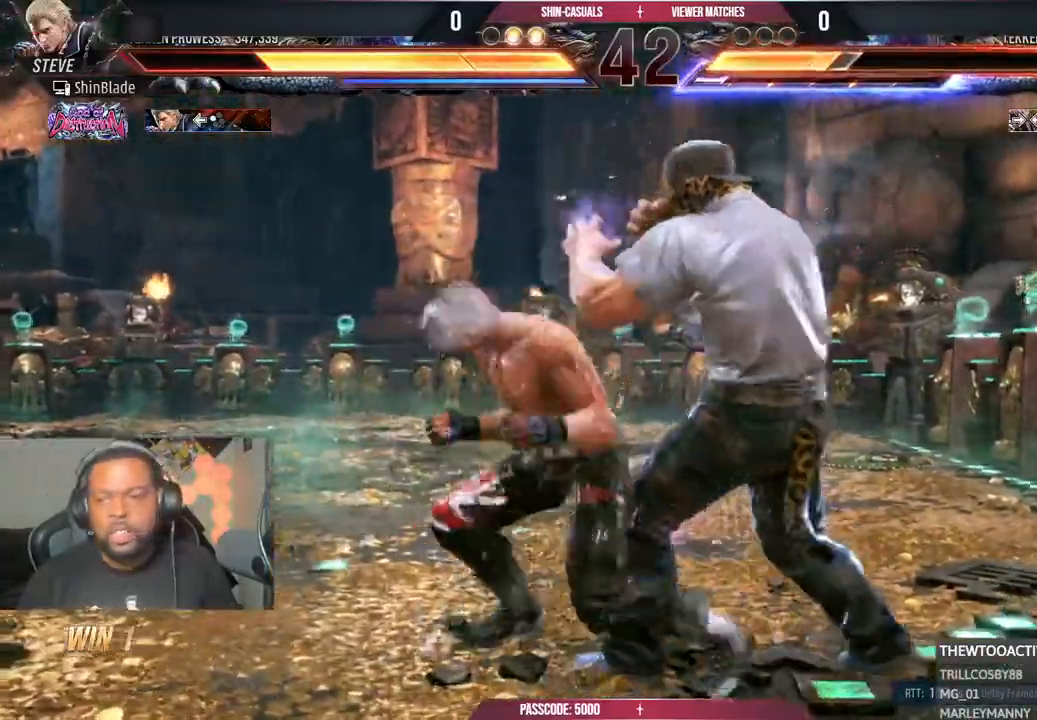
{"buttons": ["SQUARE", "DPAD_LEFT"], "left_stick": "center", "right_stick": "center", "events": [[183, "DPAD_DOWN", "up"], [183, "DPAD_LEFT", "down"], [267, "TRIANGLE", "up"], [300, "SQUARE", "down"], [383, "SQUARE", "up"], [383, "TRIANGLE", "down"], [450, "left_stick", "right"], [467, "SQUARE", "down"], [467, "TRIANGLE", "up"], [500, "left_stick", "center"]]}